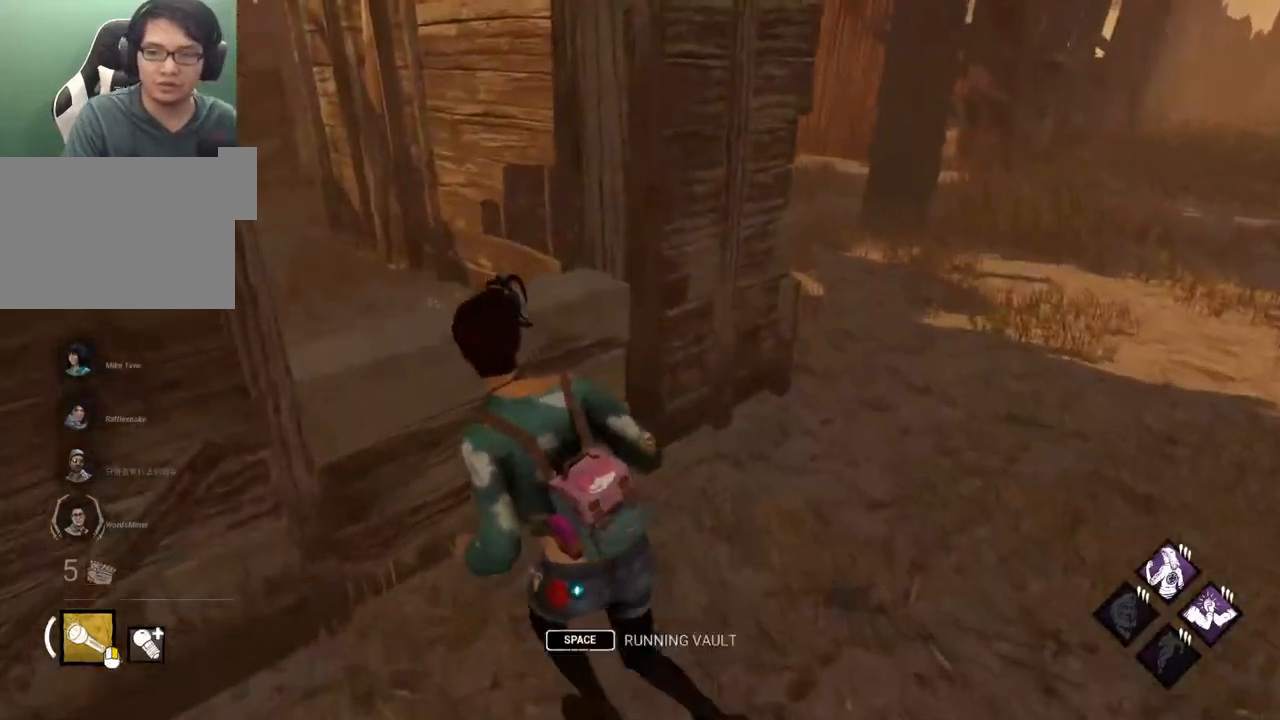
Gameplay with keyboard and mouse; each line is a JSON object with the keys and mouse buttons held at the frame after it. "events" lists presses ("down") and releases ("up") of "1", "2", "3", "4", "5", "a", "alt", "c", "caps_lock", "ctrl", "d", "e", "f", "g", "q", "r", "s", "shift", "space", "t", "tab", "v", "w", "x", "z" and "mouse_wheel" between this image and that frame as [ms after this image, input, new state], when the widget could be followed in between. "mouse_wheel" = the "wheel" button of the "mouse" list. No other keys are recorded. "wheel" means that the mouse wheel is clicked or scrolled. Not read: mouse_move.
{"keys": ["shift", "w"], "mouse": [], "events": [[50, "space", "up"], [183, "a", "up"]]}
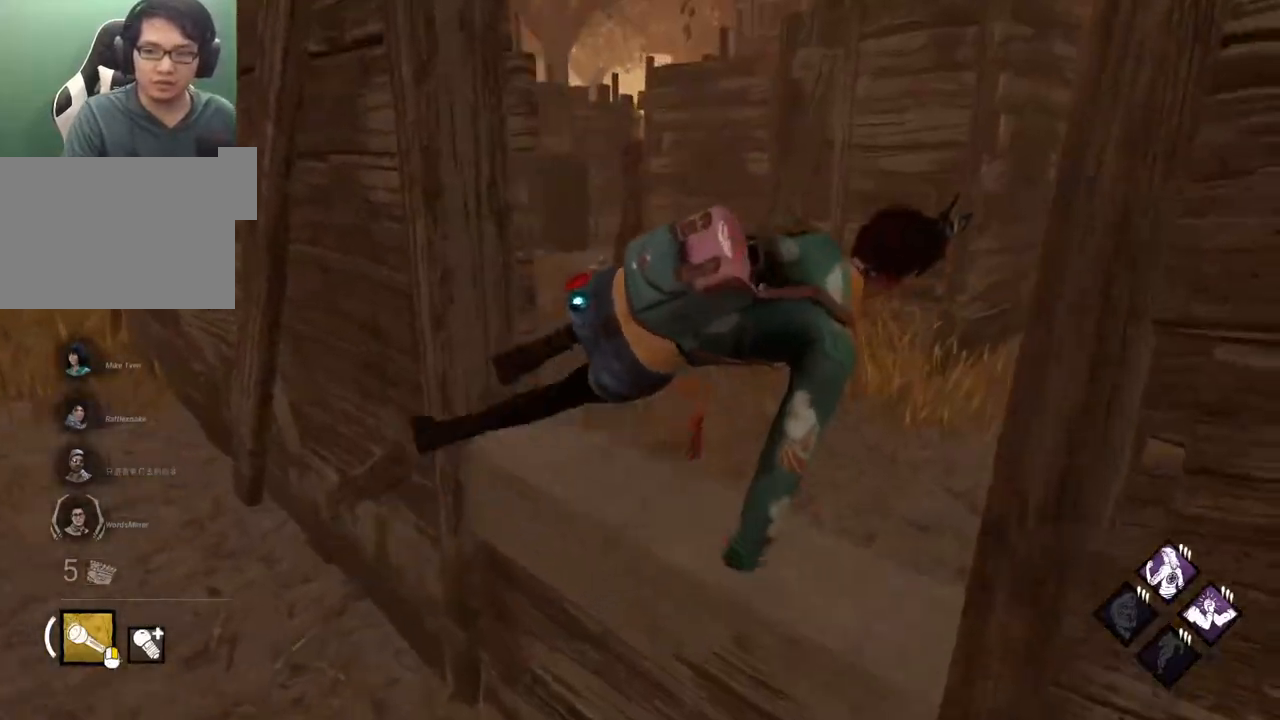
{"keys": ["a", "shift"], "mouse": [], "events": [[250, "a", "down"], [333, "w", "up"]]}
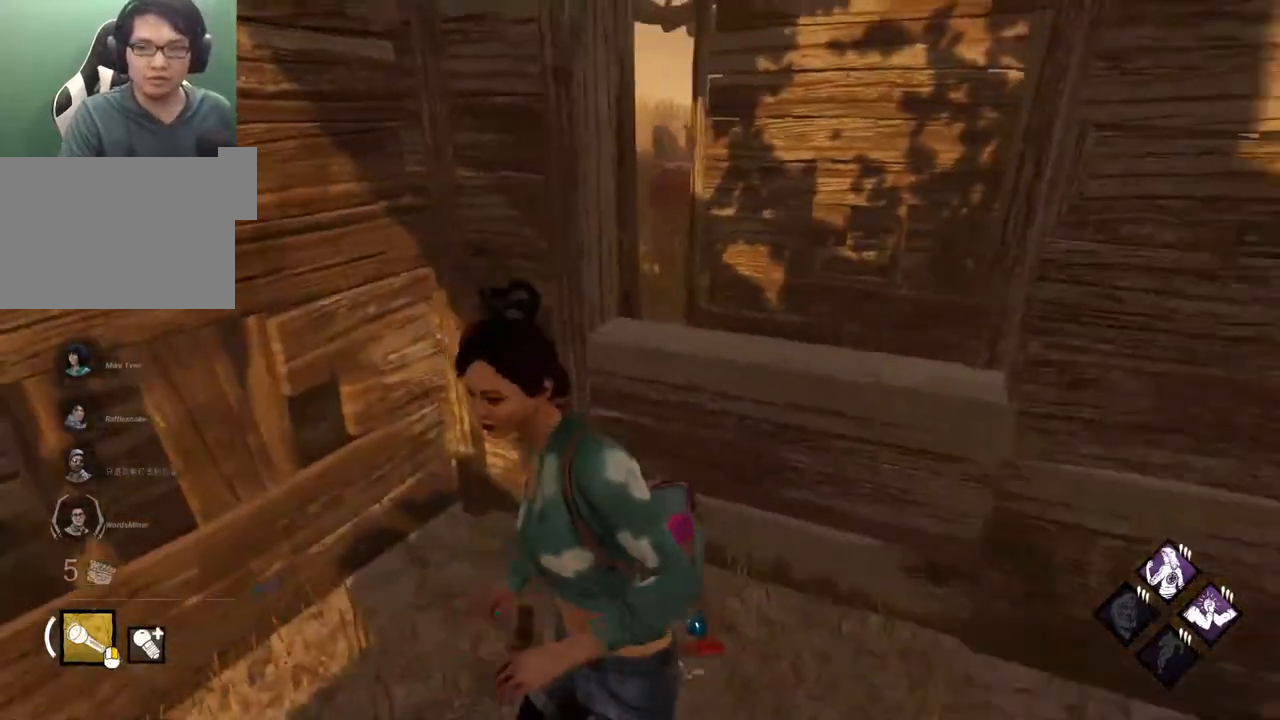
{"keys": ["d", "s"], "mouse": [], "events": [[117, "s", "down"], [317, "a", "up"], [317, "shift", "up"], [350, "d", "down"]]}
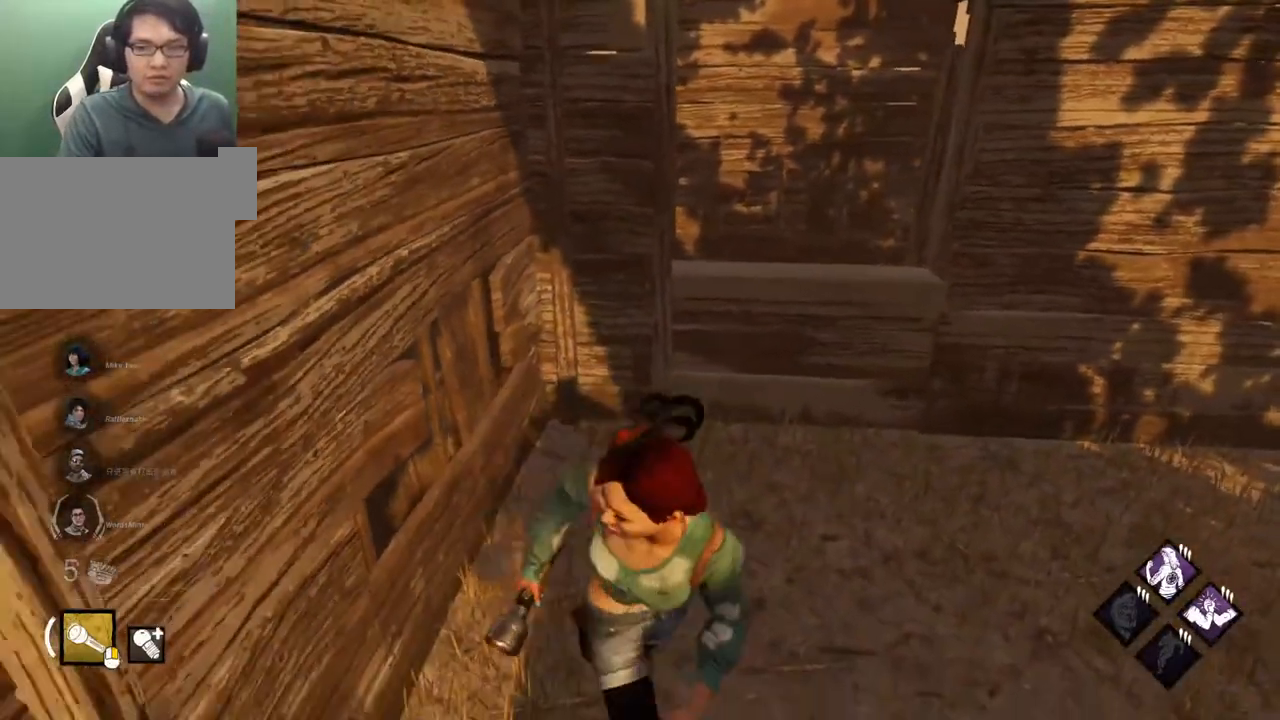
{"keys": ["d", "s"], "mouse": [], "events": []}
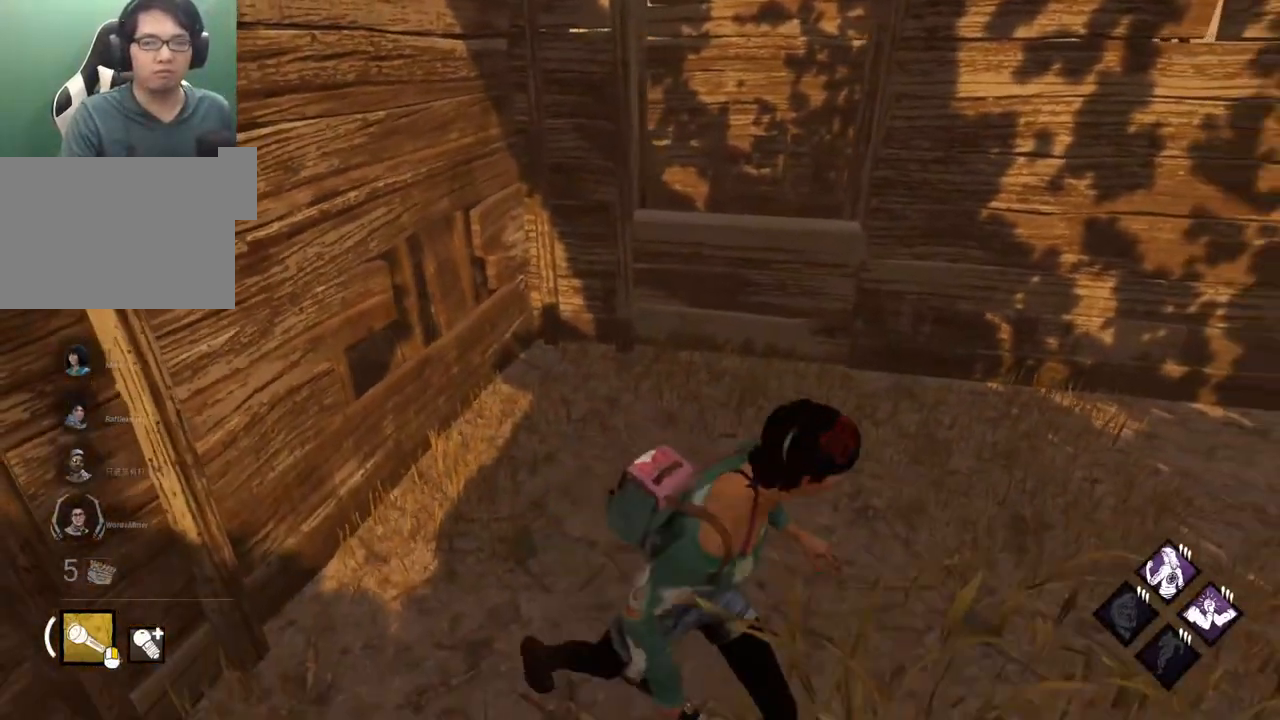
{"keys": ["d"], "mouse": [], "events": [[17, "s", "up"]]}
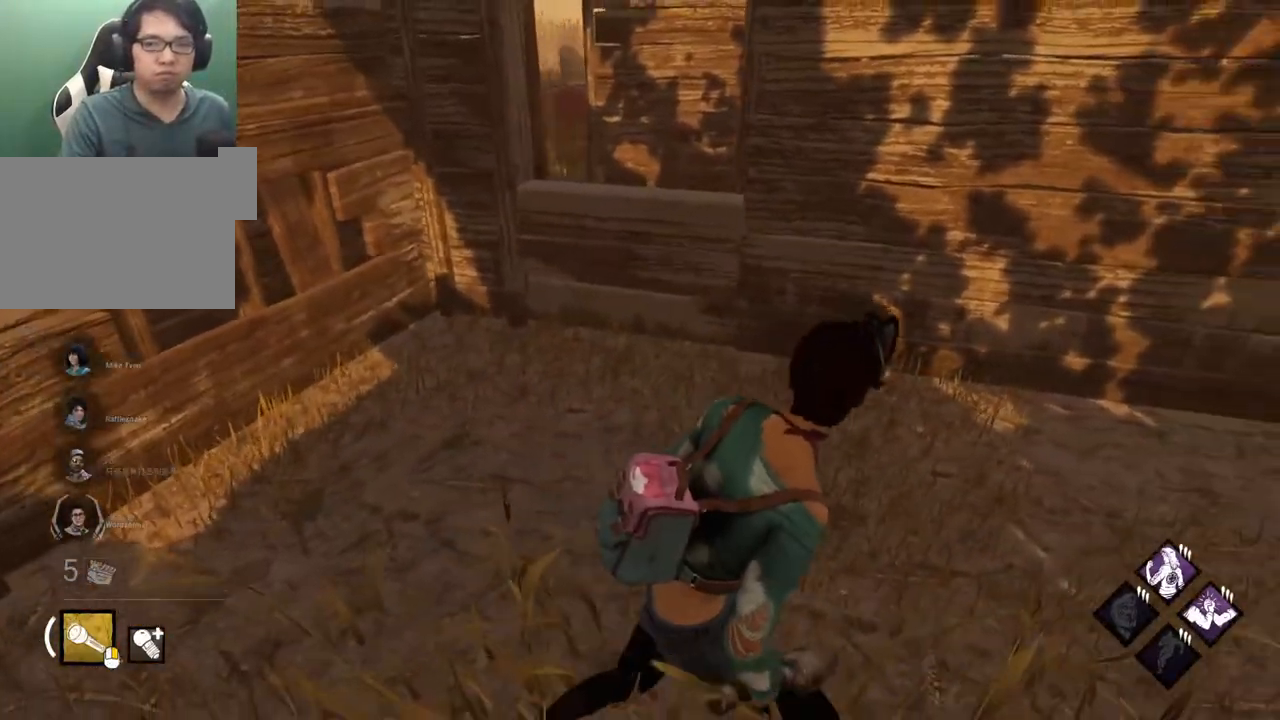
{"keys": ["a", "shift"], "mouse": [], "events": [[317, "a", "down"], [317, "d", "up"], [317, "s", "down"], [450, "shift", "down"], [500, "s", "up"]]}
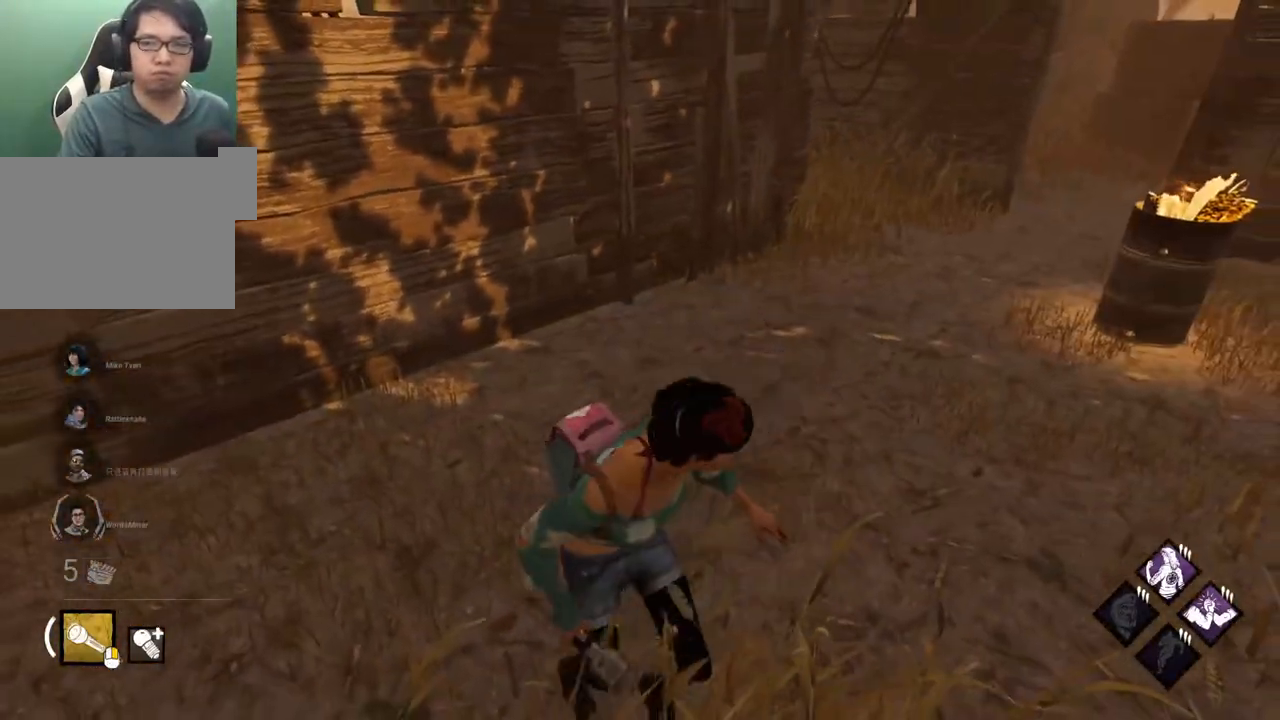
{"keys": ["d", "shift"], "mouse": [], "events": [[133, "w", "down"], [233, "a", "up"], [333, "d", "down"], [417, "w", "up"]]}
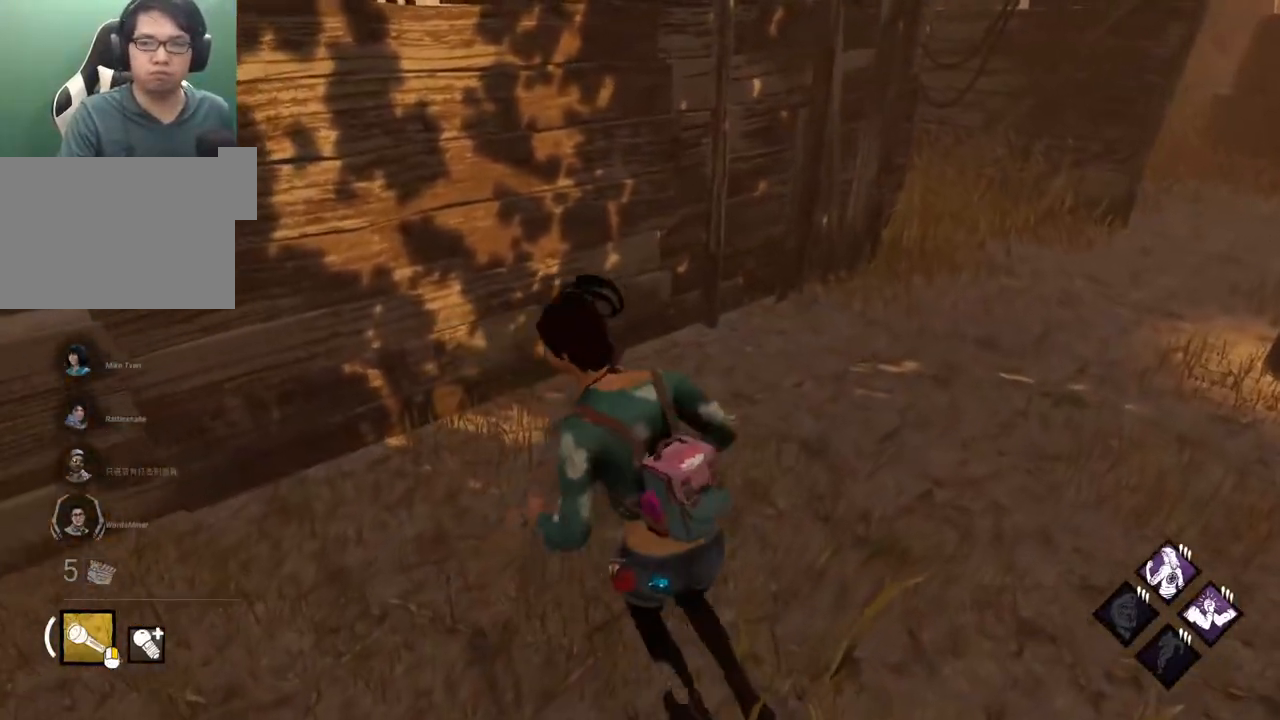
{"keys": ["shift", "w"], "mouse": [], "events": [[200, "w", "down"], [483, "d", "up"]]}
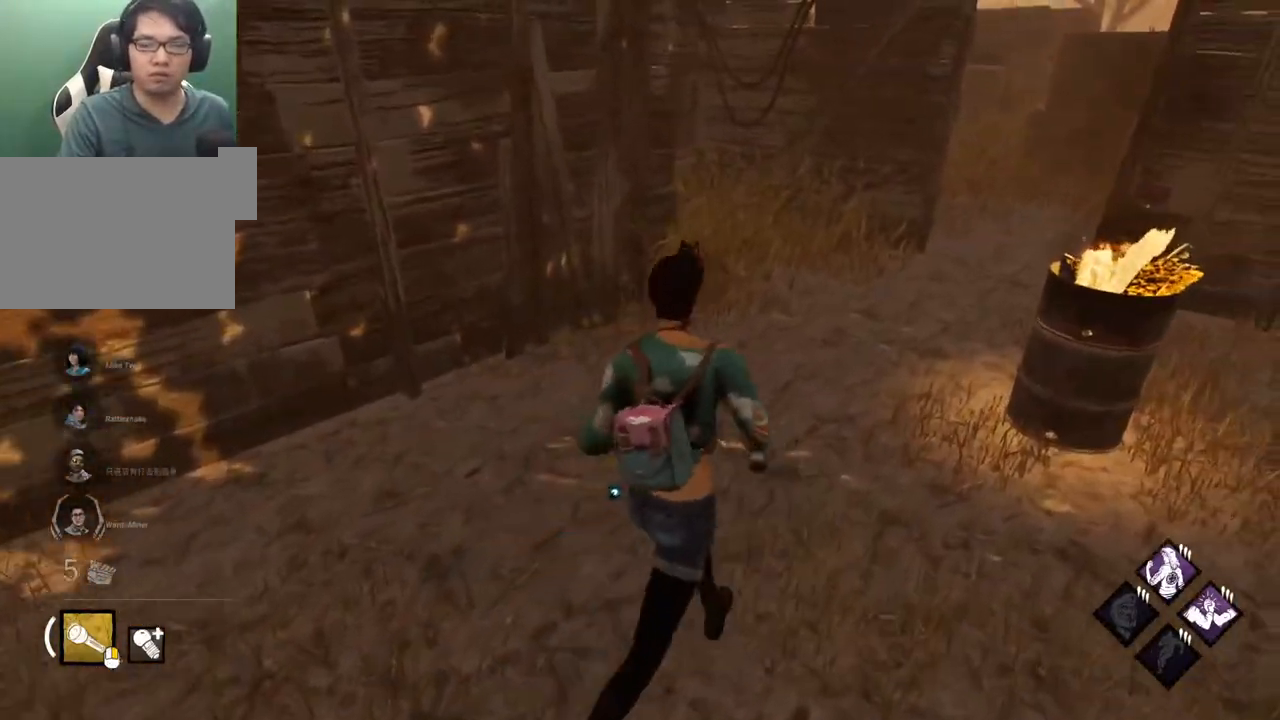
{"keys": ["d", "shift", "w"], "mouse": [], "events": [[117, "d", "down"], [317, "d", "up"], [400, "d", "down"]]}
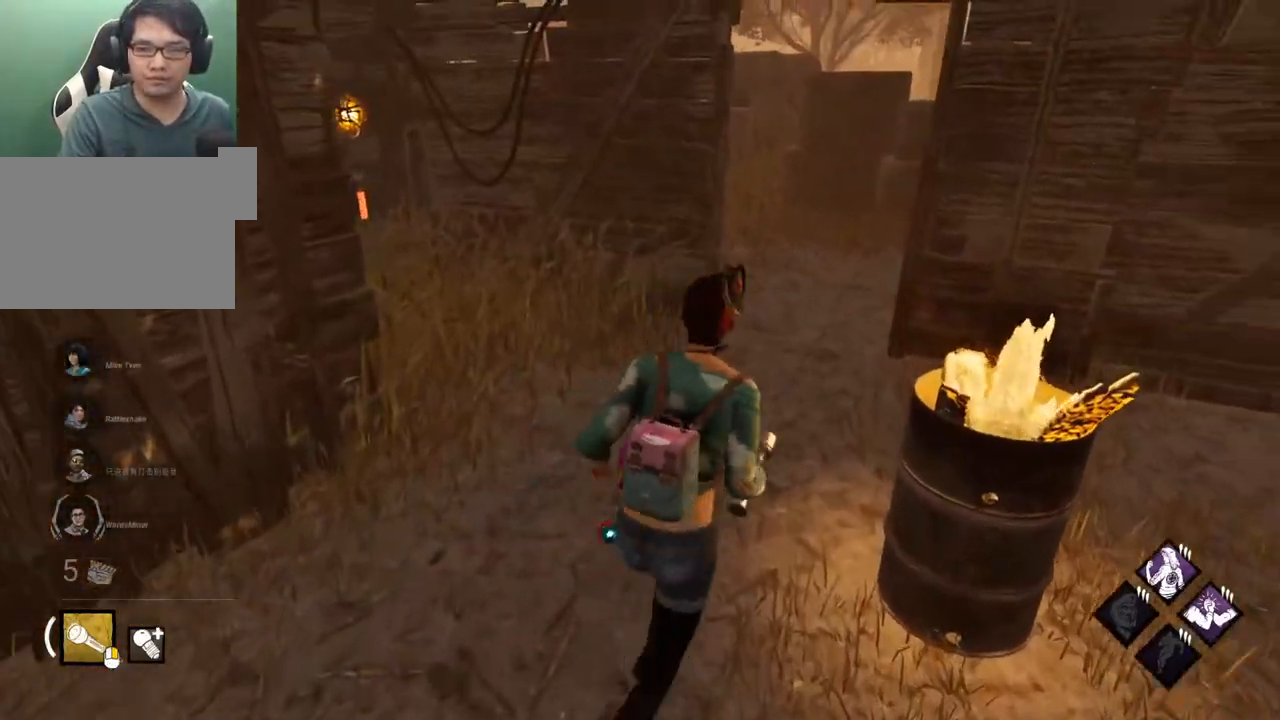
{"keys": ["shift", "w"], "mouse": [], "events": [[50, "d", "up"], [233, "d", "down"], [417, "d", "up"]]}
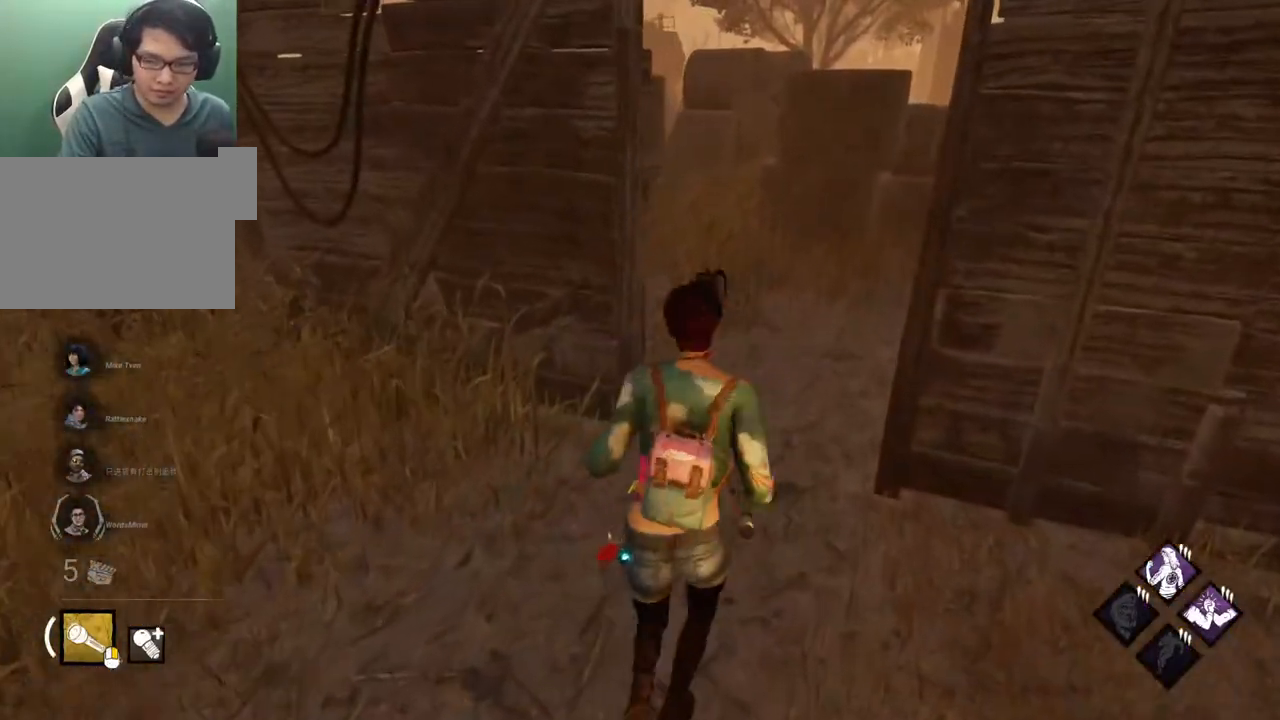
{"keys": ["shift", "w"], "mouse": [], "events": [[67, "d", "down"], [200, "d", "up"], [300, "d", "down"], [433, "d", "up"]]}
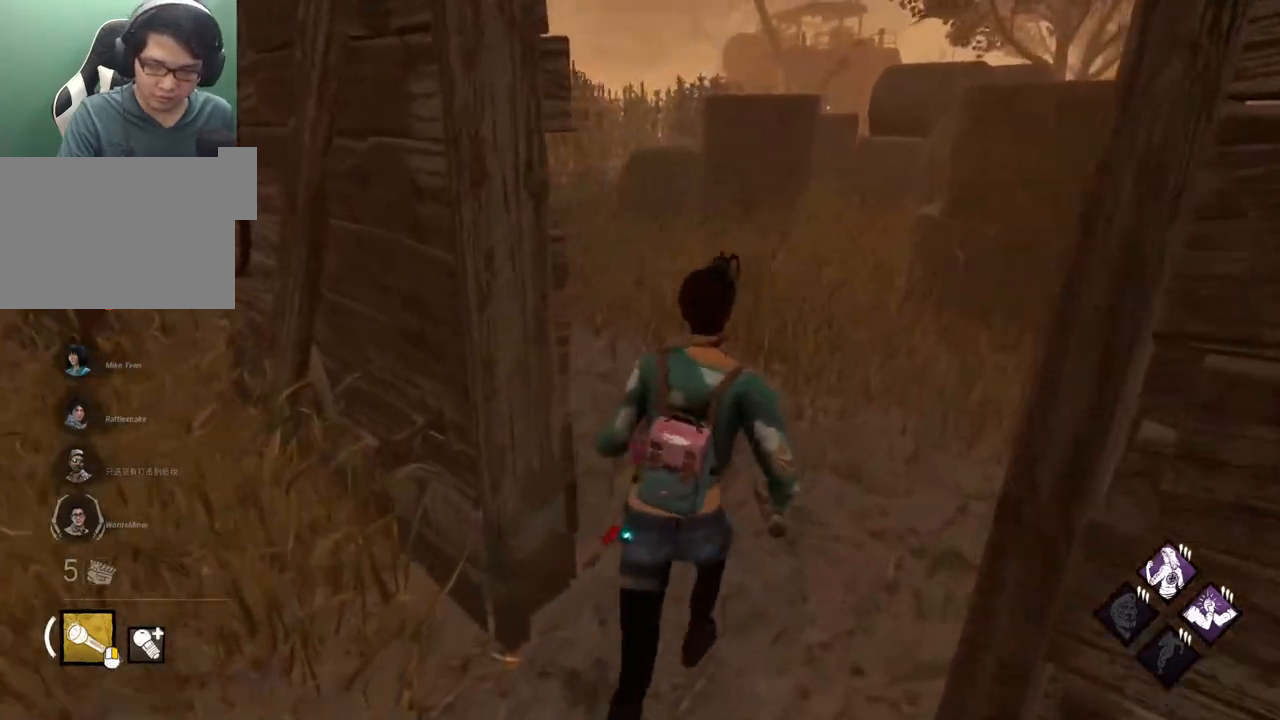
{"keys": ["shift", "w"], "mouse": [], "events": [[33, "d", "down"], [167, "d", "up"]]}
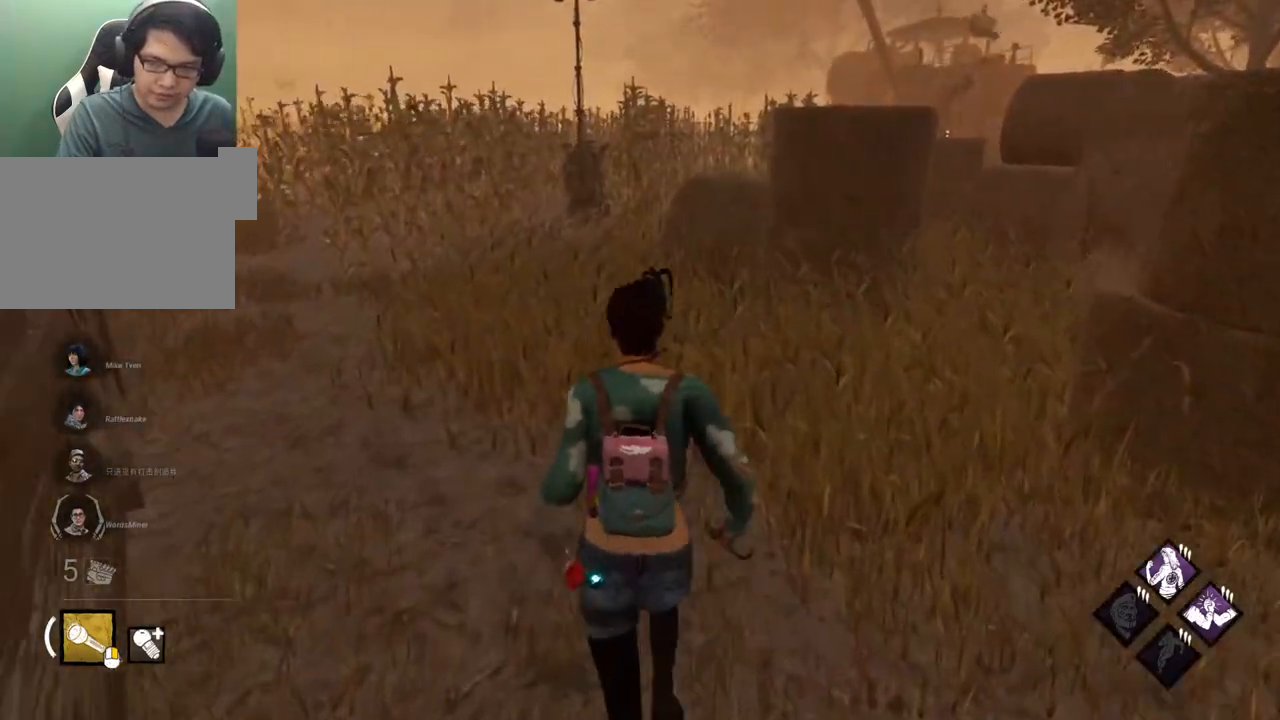
{"keys": ["shift", "w"], "mouse": [], "events": []}
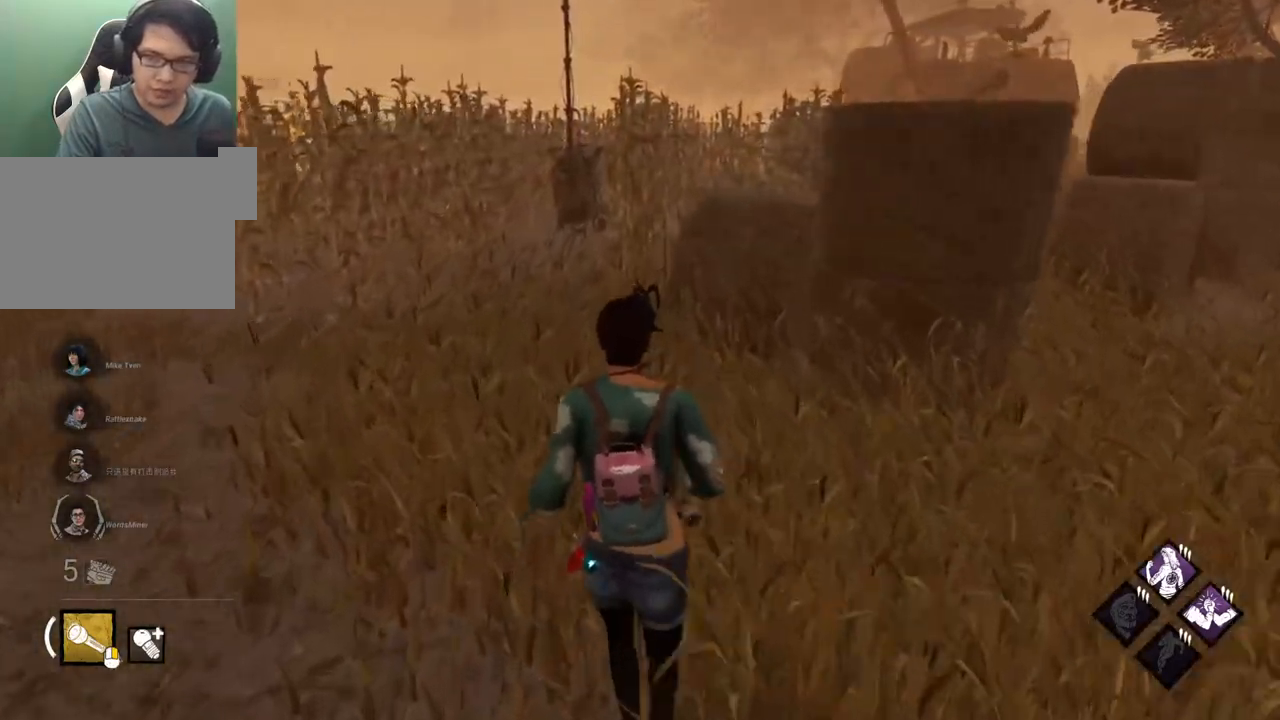
{"keys": ["d", "shift", "w"], "mouse": [], "events": [[200, "d", "down"]]}
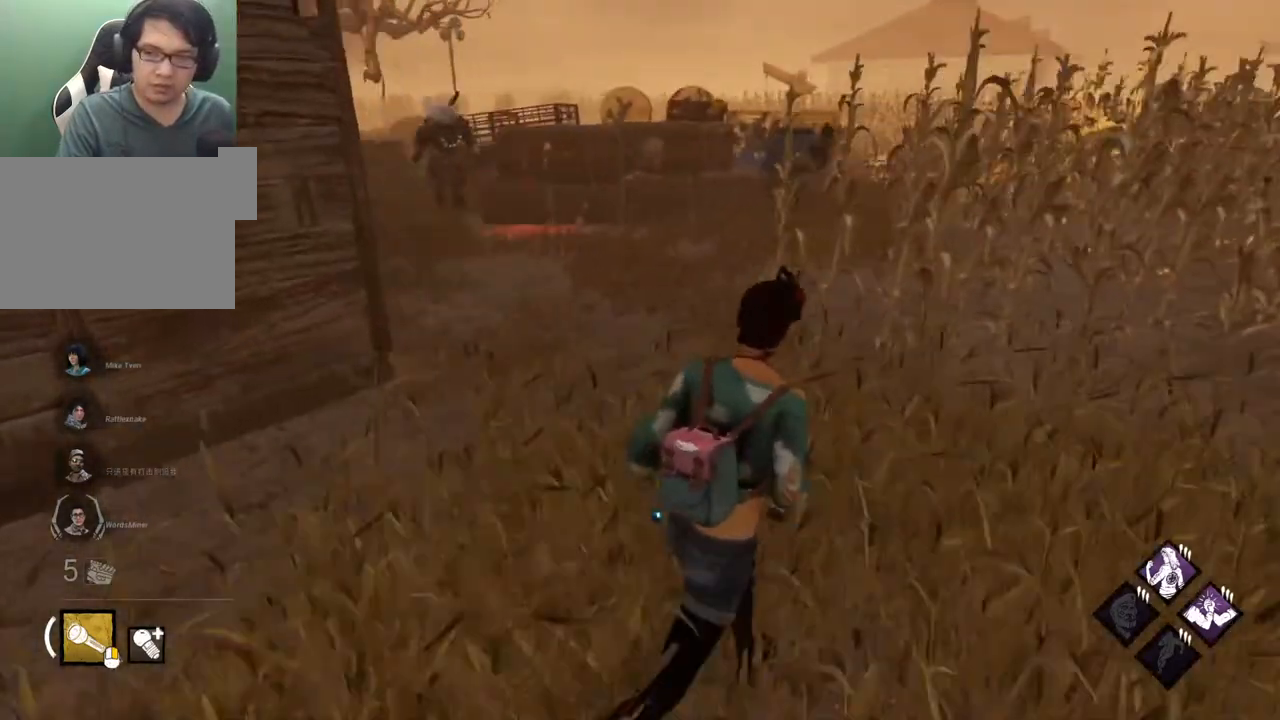
{"keys": ["a", "shift"], "mouse": [], "events": [[33, "w", "up"], [450, "a", "down"], [450, "d", "up"]]}
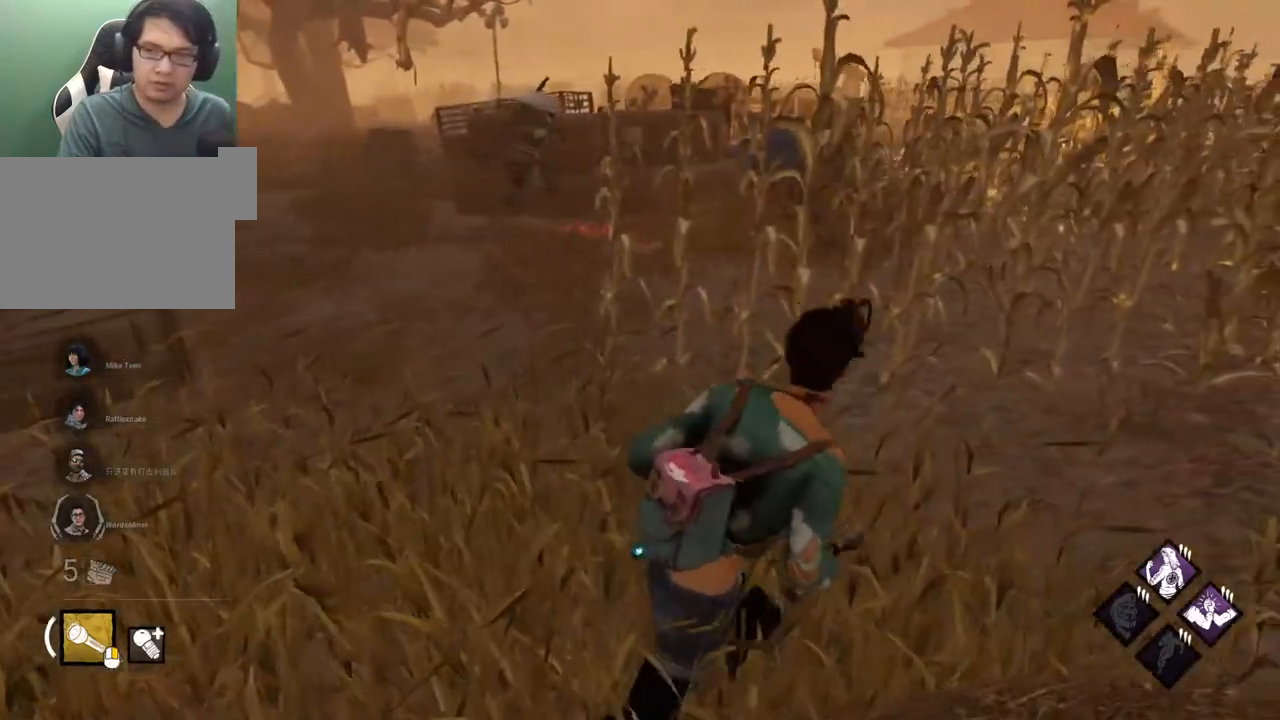
{"keys": ["s", "shift"], "mouse": [], "events": [[333, "s", "down"], [467, "a", "up"]]}
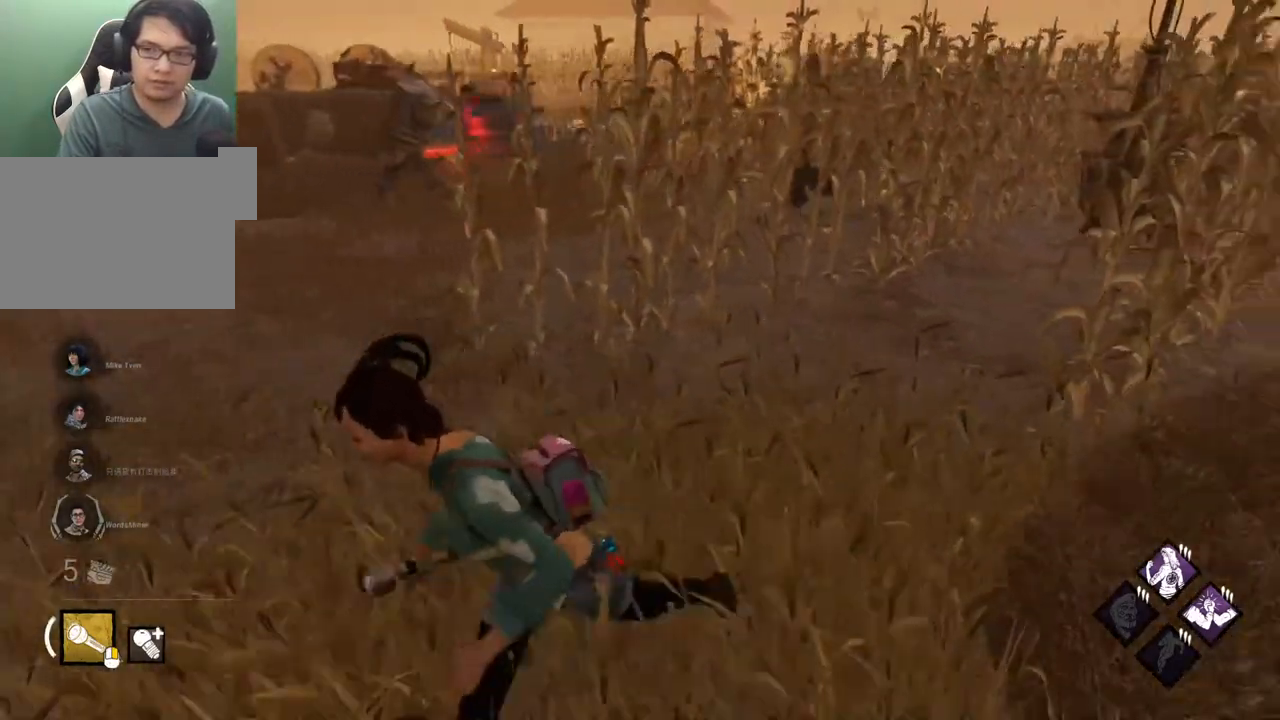
{"keys": ["d", "s", "shift"], "mouse": [], "events": [[150, "d", "down"]]}
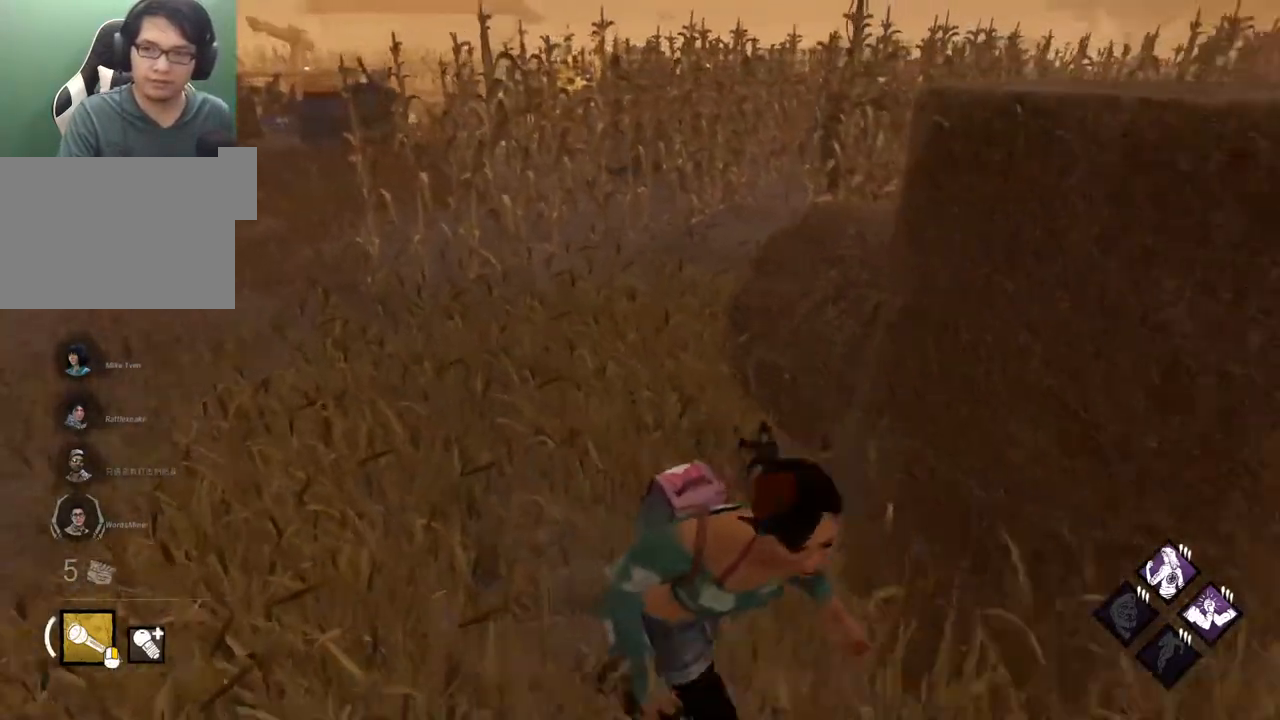
{"keys": ["shift", "w"], "mouse": [], "events": [[67, "s", "up"], [217, "w", "down"], [317, "d", "up"]]}
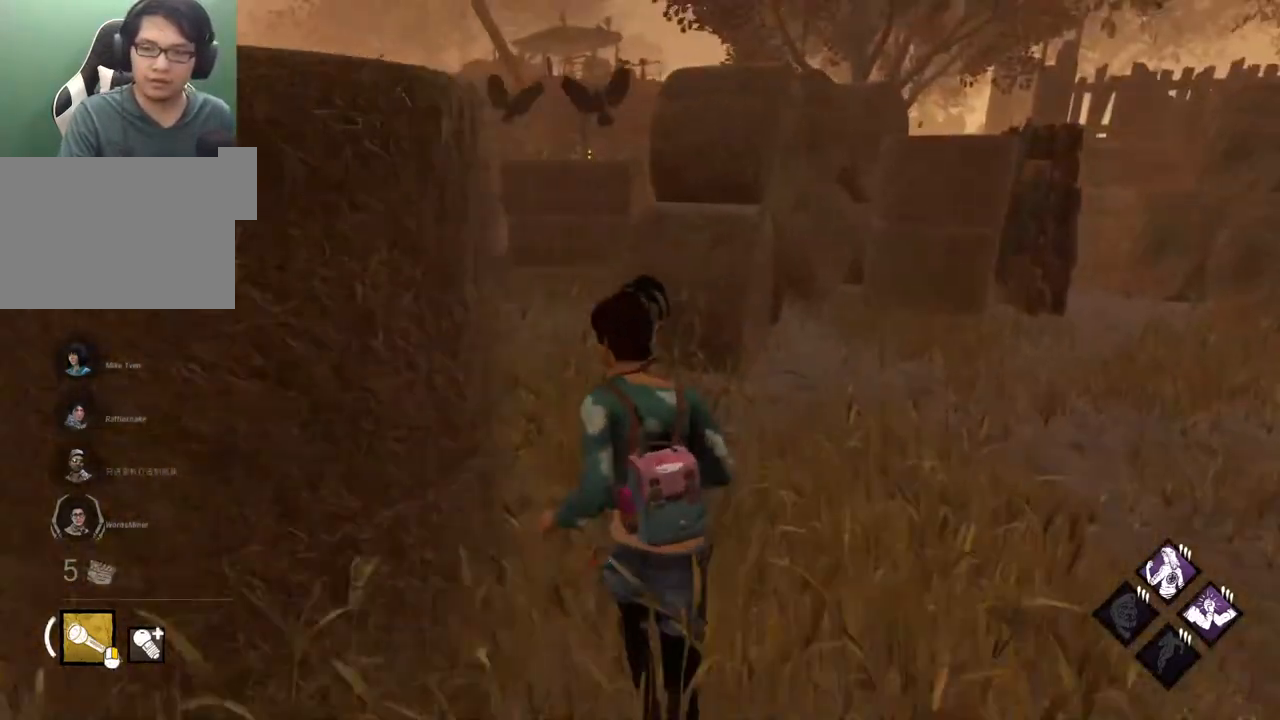
{"keys": ["shift", "w"], "mouse": [], "events": []}
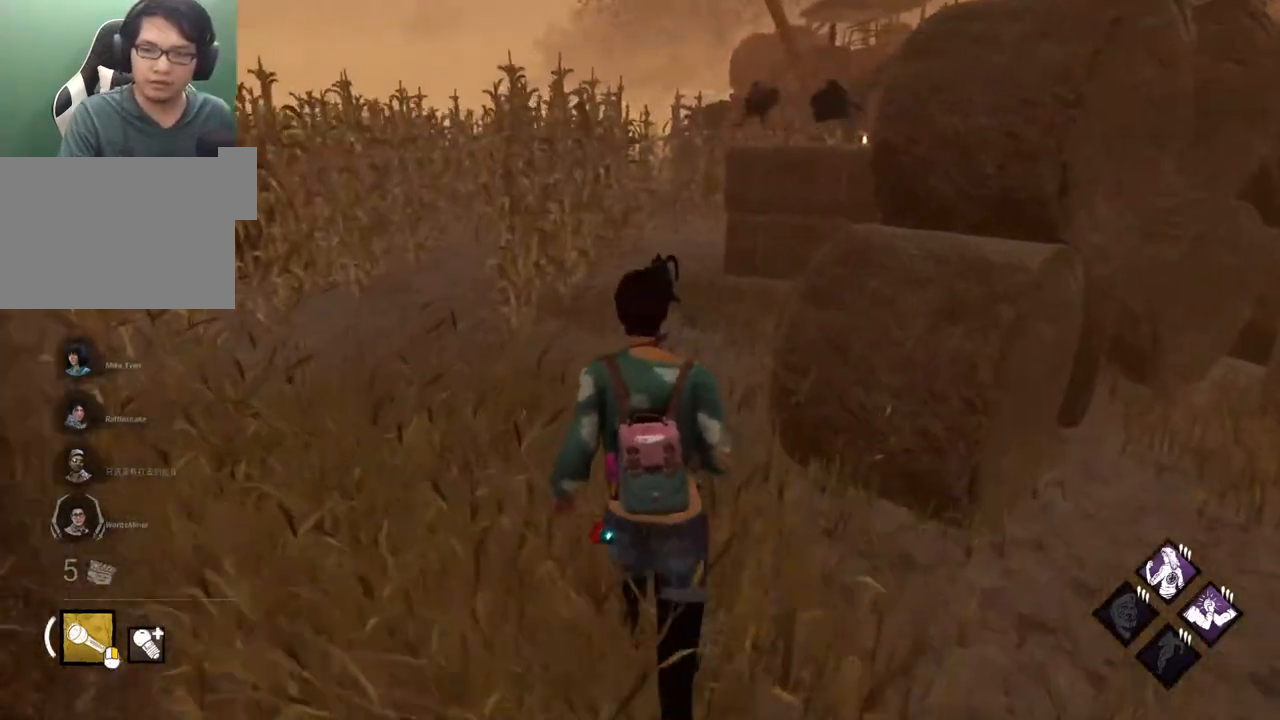
{"keys": ["shift", "w"], "mouse": [], "events": []}
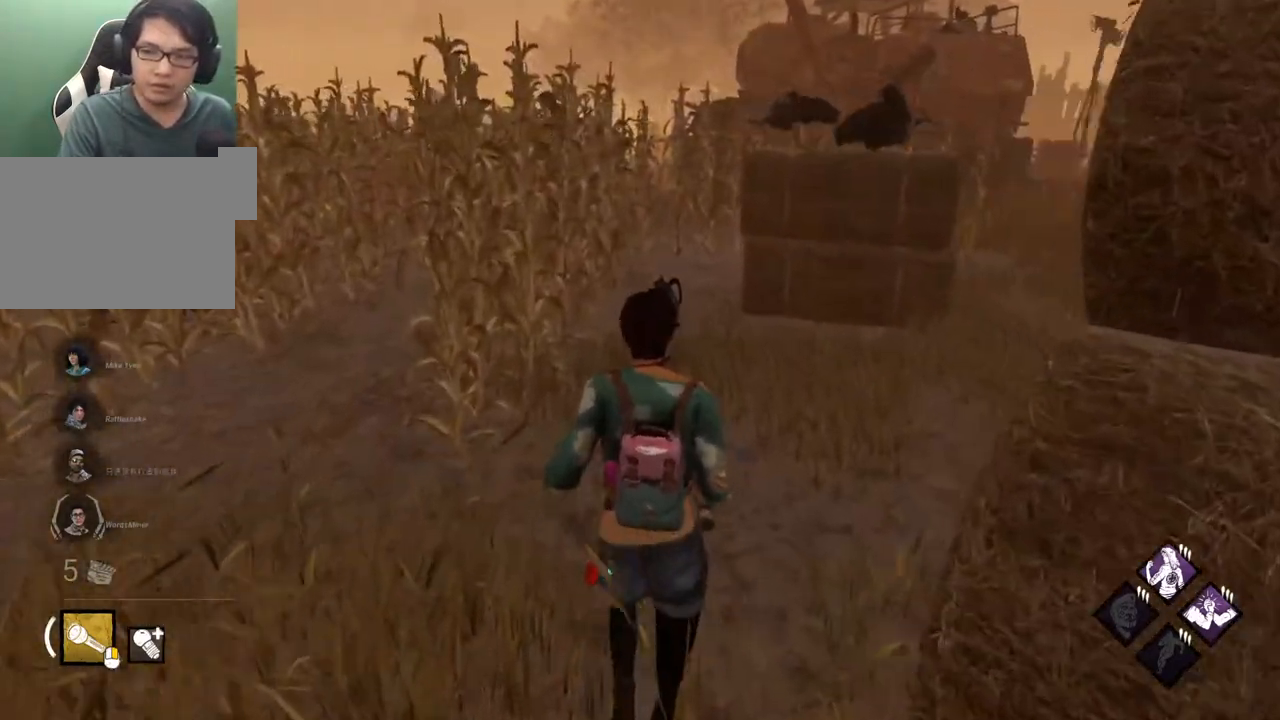
{"keys": ["shift", "w"], "mouse": [], "events": []}
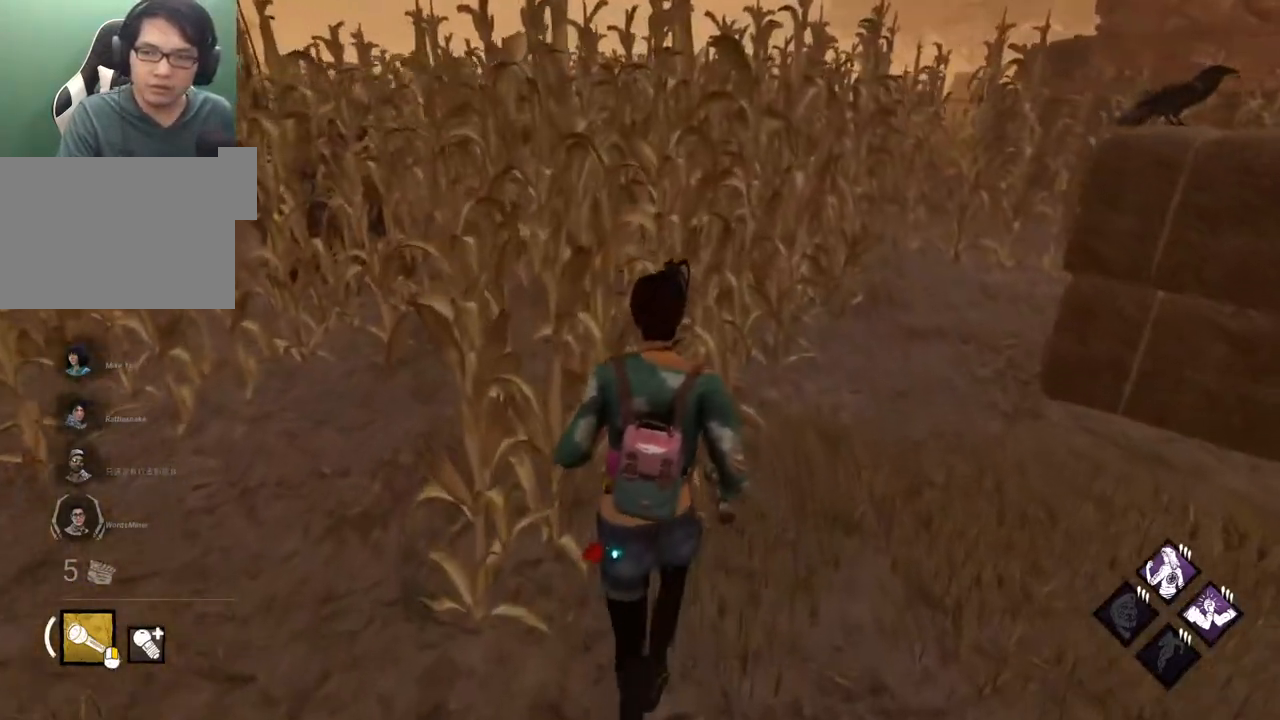
{"keys": ["shift", "w"], "mouse": [], "events": []}
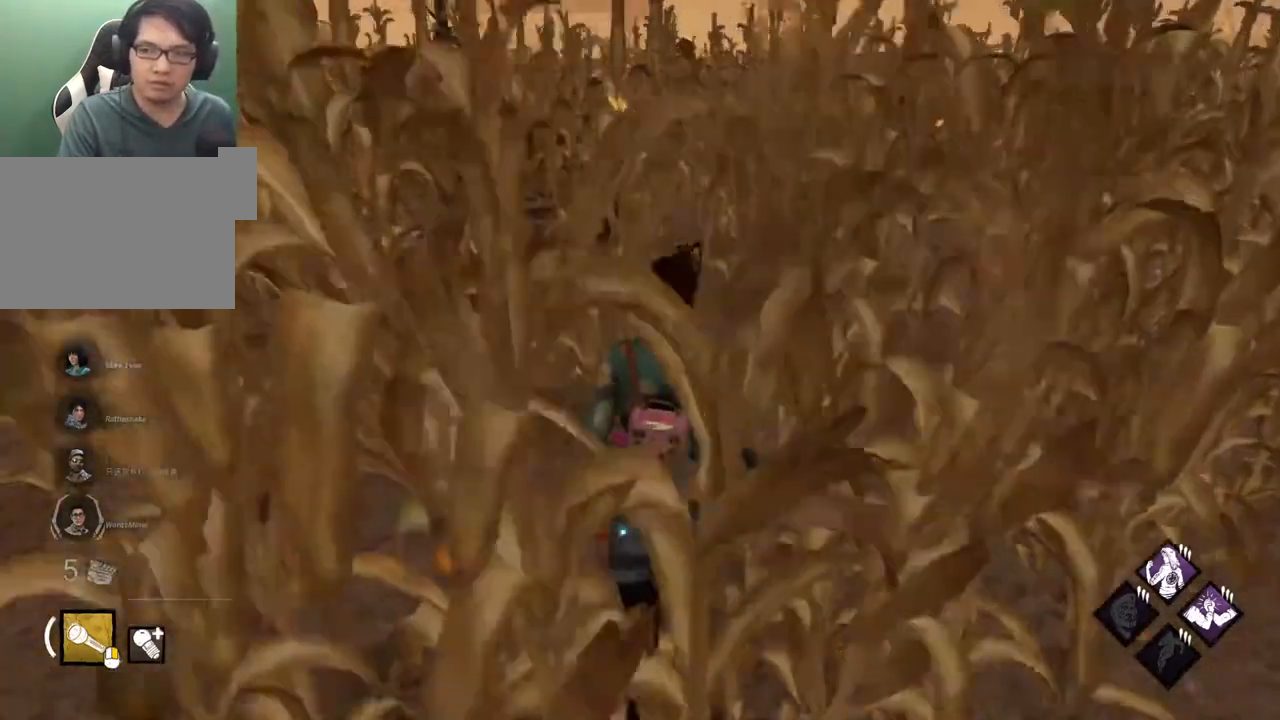
{"keys": ["d", "shift", "w"], "mouse": [], "events": [[333, "d", "down"]]}
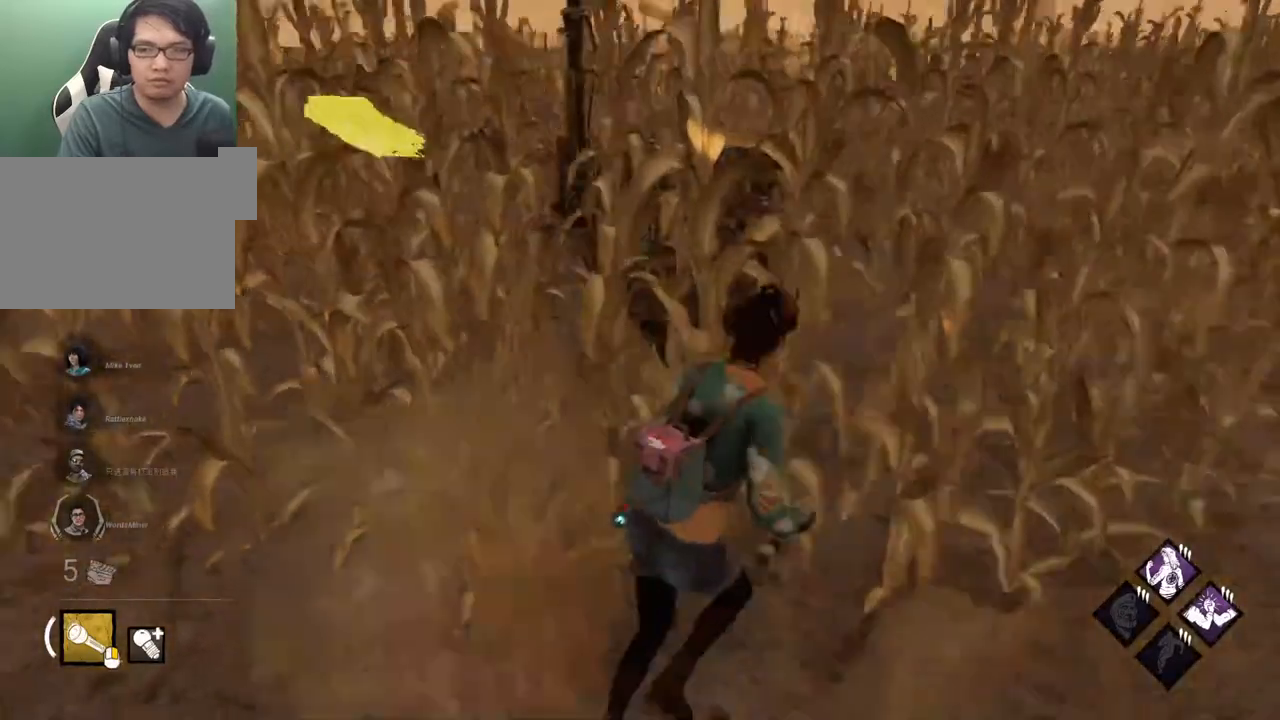
{"keys": ["d", "shift"], "mouse": [], "events": [[450, "w", "up"]]}
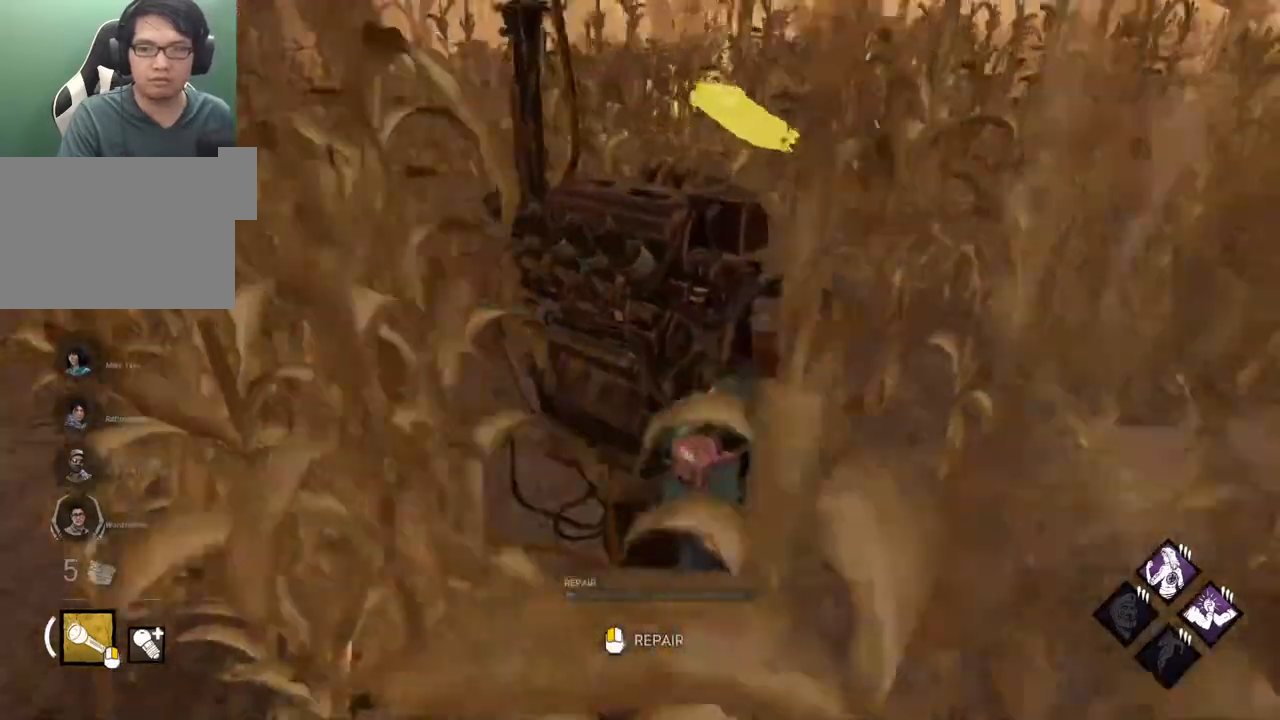
{"keys": [], "mouse": [], "events": [[83, "w", "down"], [133, "d", "up"], [233, "shift", "up"], [333, "w", "up"]]}
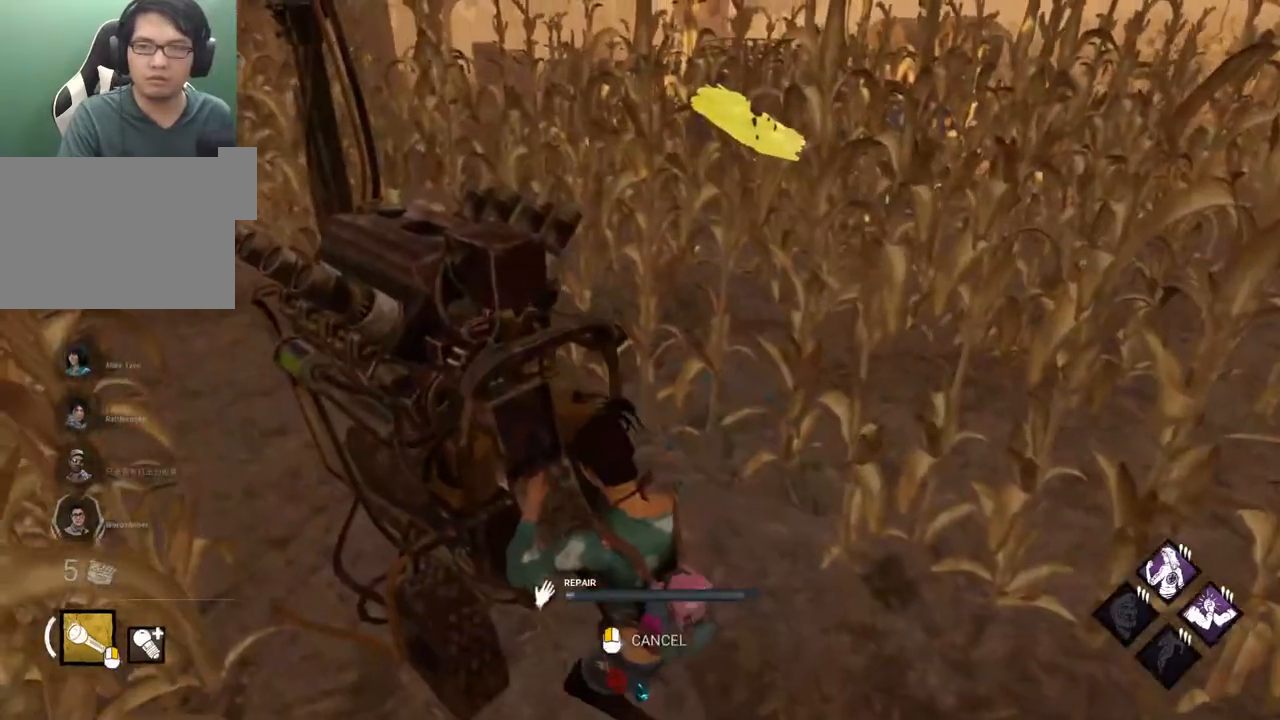
{"keys": [], "mouse": [], "events": []}
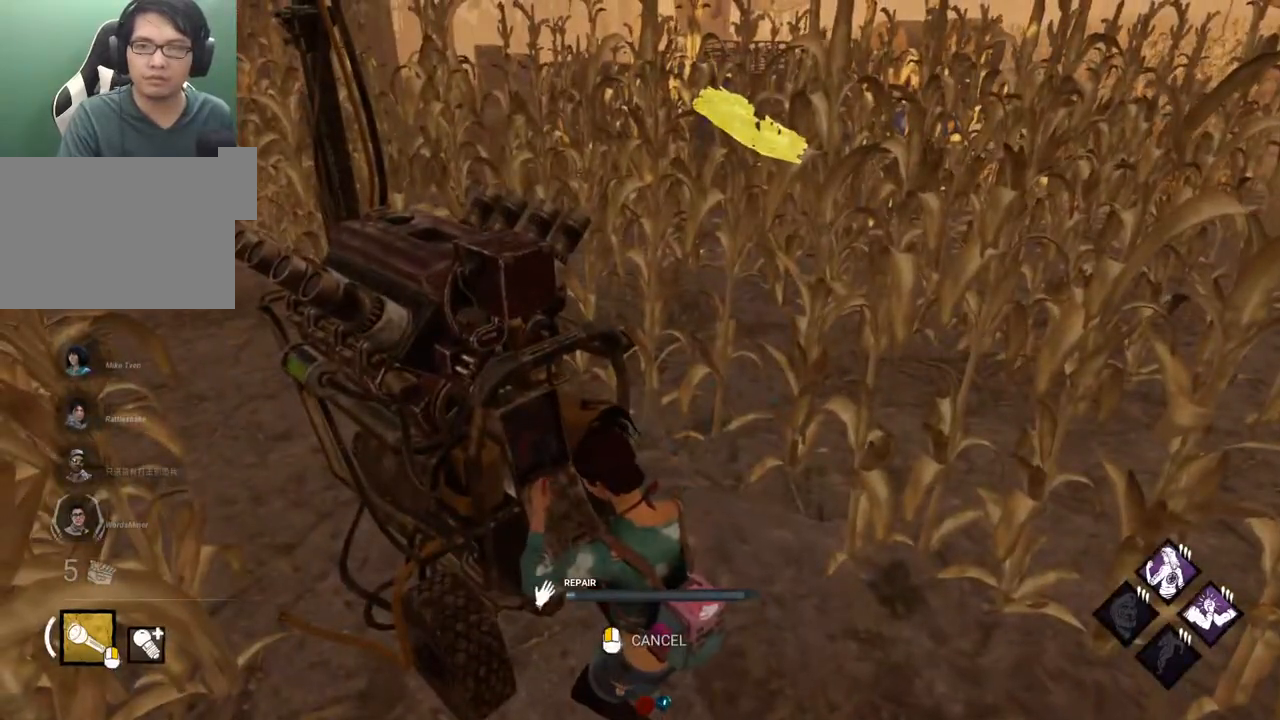
{"keys": [], "mouse": [], "events": []}
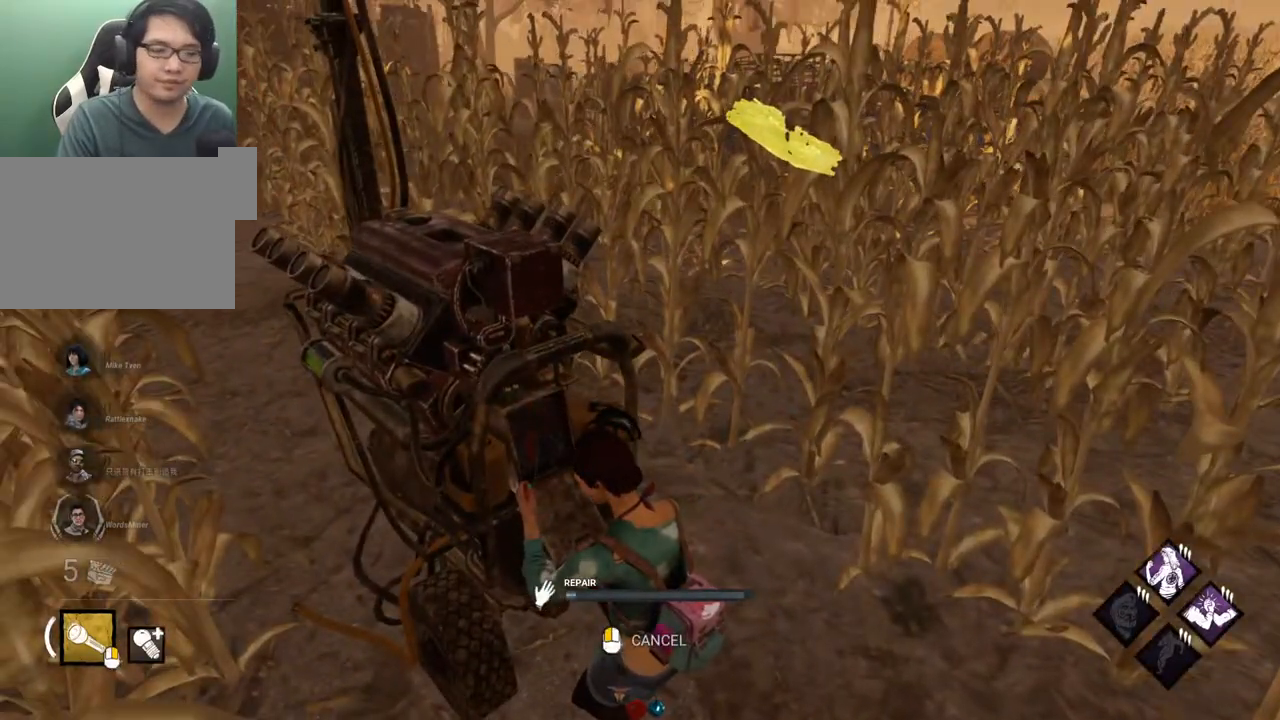
{"keys": [], "mouse": [], "events": []}